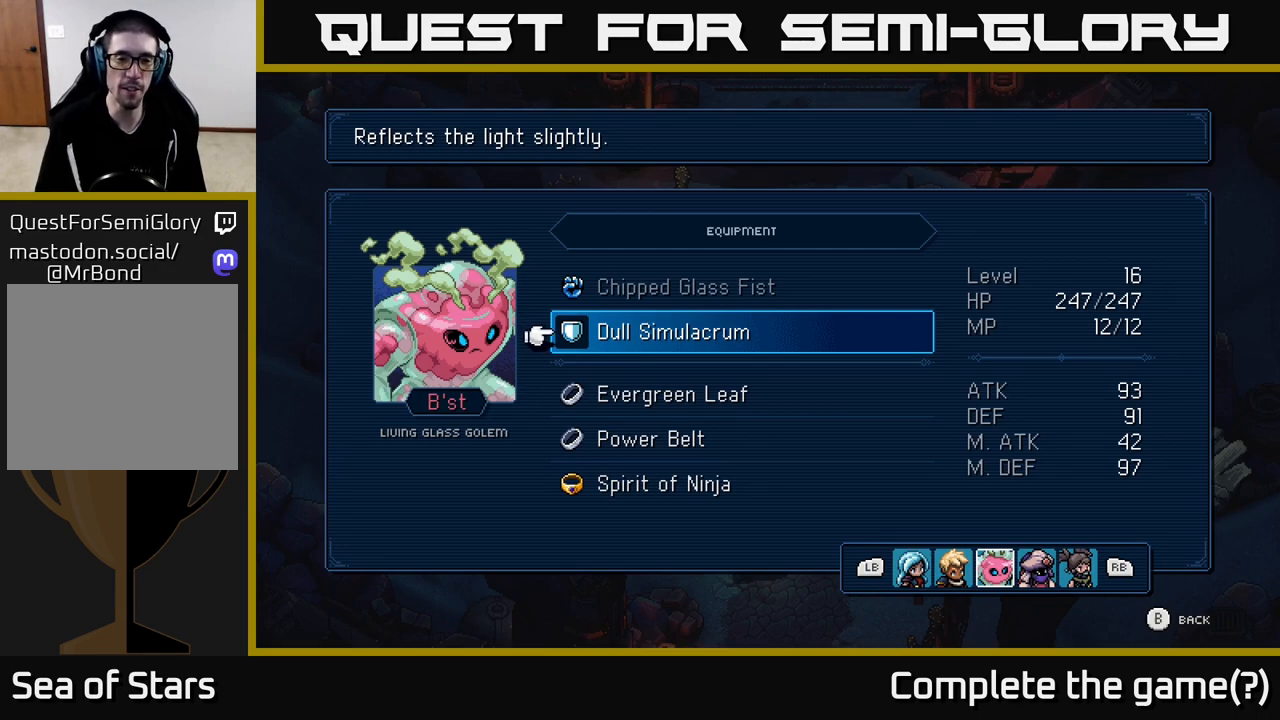
Gameplay with a controller (Xbox layout); each line is a JSON object with the inputs held at the frame after it. "events" lists button and stick changes between this image and that frame as [ms after this image, input, new state], when the widget could be followed in between.
{"buttons": [], "left_stick": "center", "right_stick": "center", "events": [[317, "DPAD_UP", "down"], [433, "DPAD_UP", "up"]]}
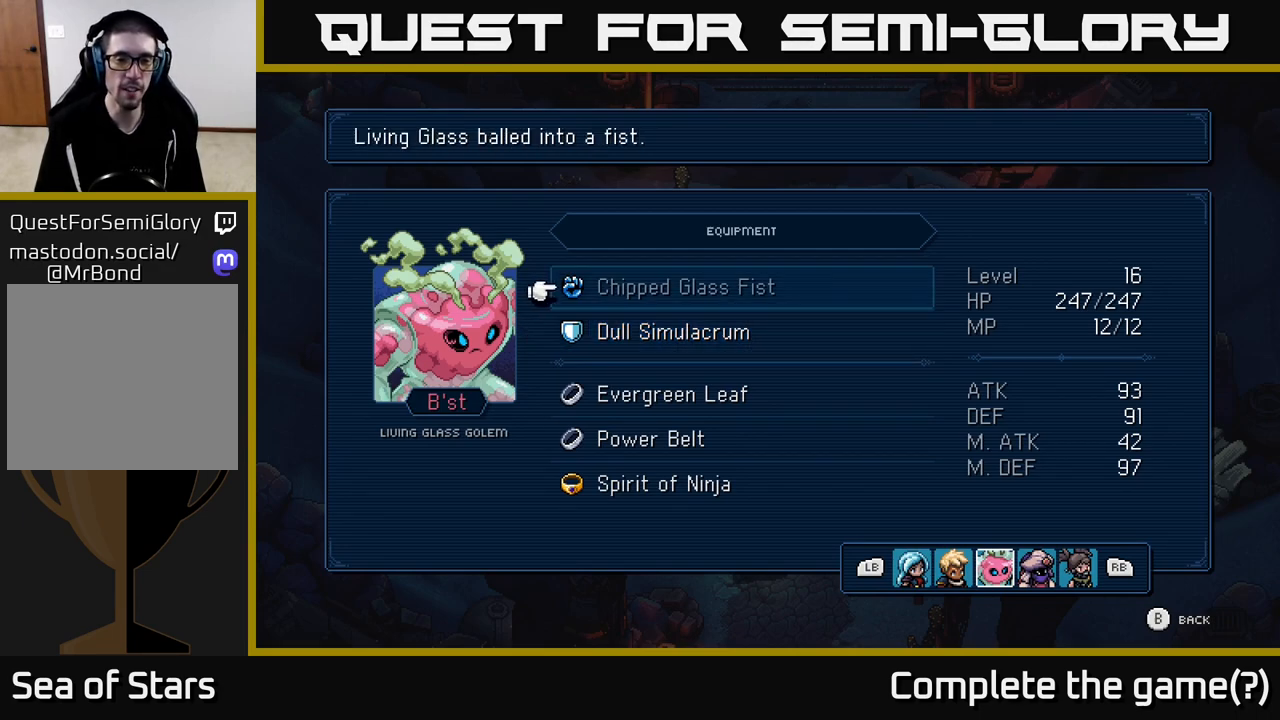
{"buttons": [], "left_stick": "center", "right_stick": "center", "events": [[217, "DPAD_DOWN", "down"], [317, "DPAD_DOWN", "up"]]}
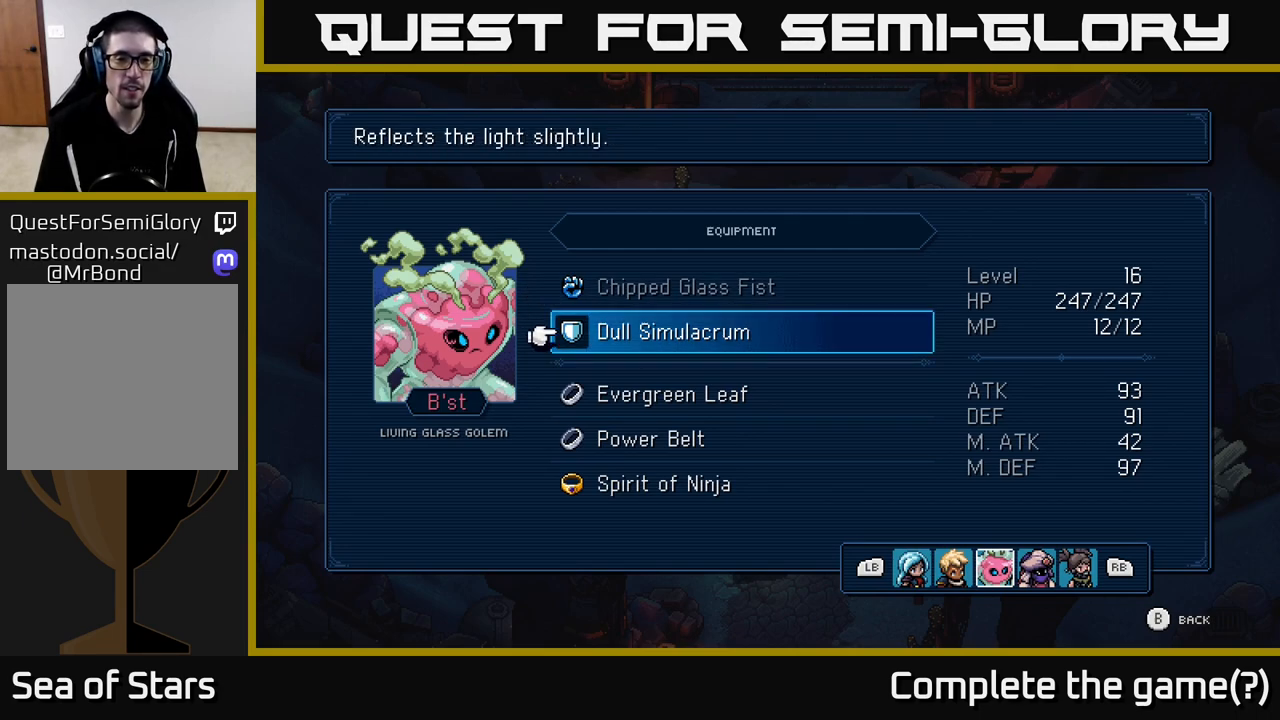
{"buttons": [], "left_stick": "center", "right_stick": "center", "events": []}
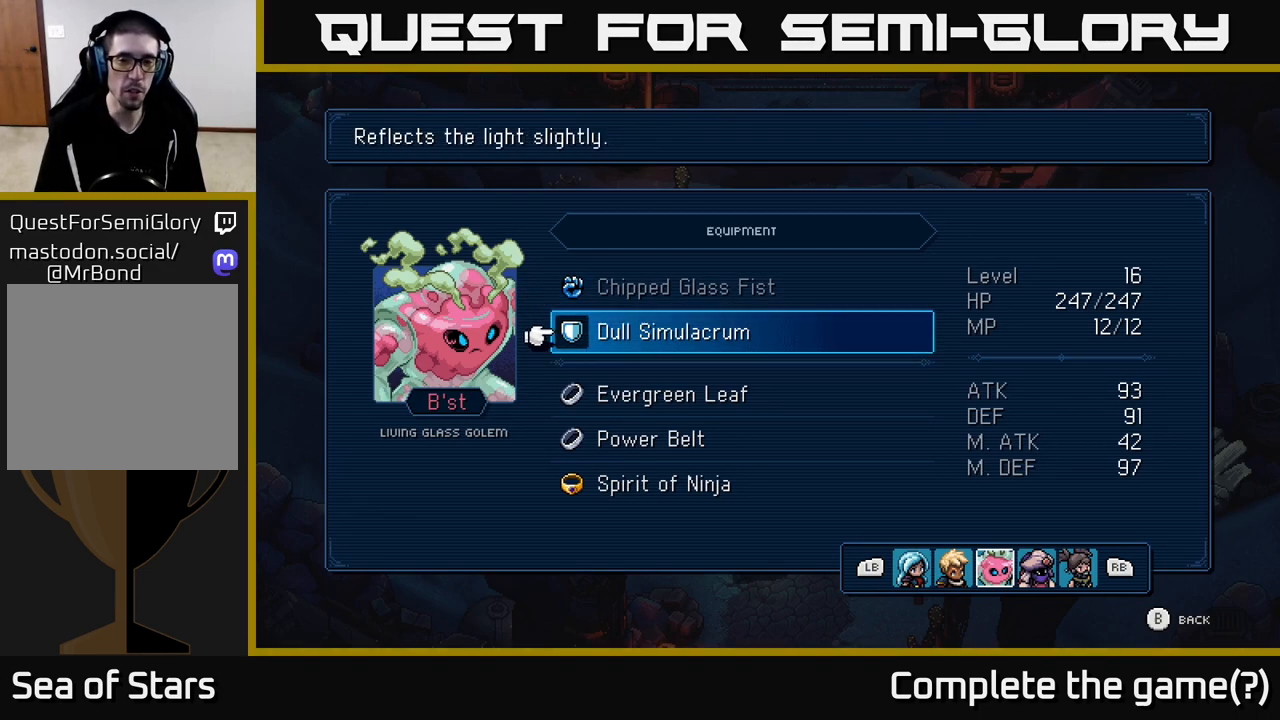
{"buttons": ["DPAD_UP"], "left_stick": "center", "right_stick": "center", "events": [[150, "DPAD_DOWN", "down"], [283, "DPAD_DOWN", "up"], [433, "DPAD_UP", "down"]]}
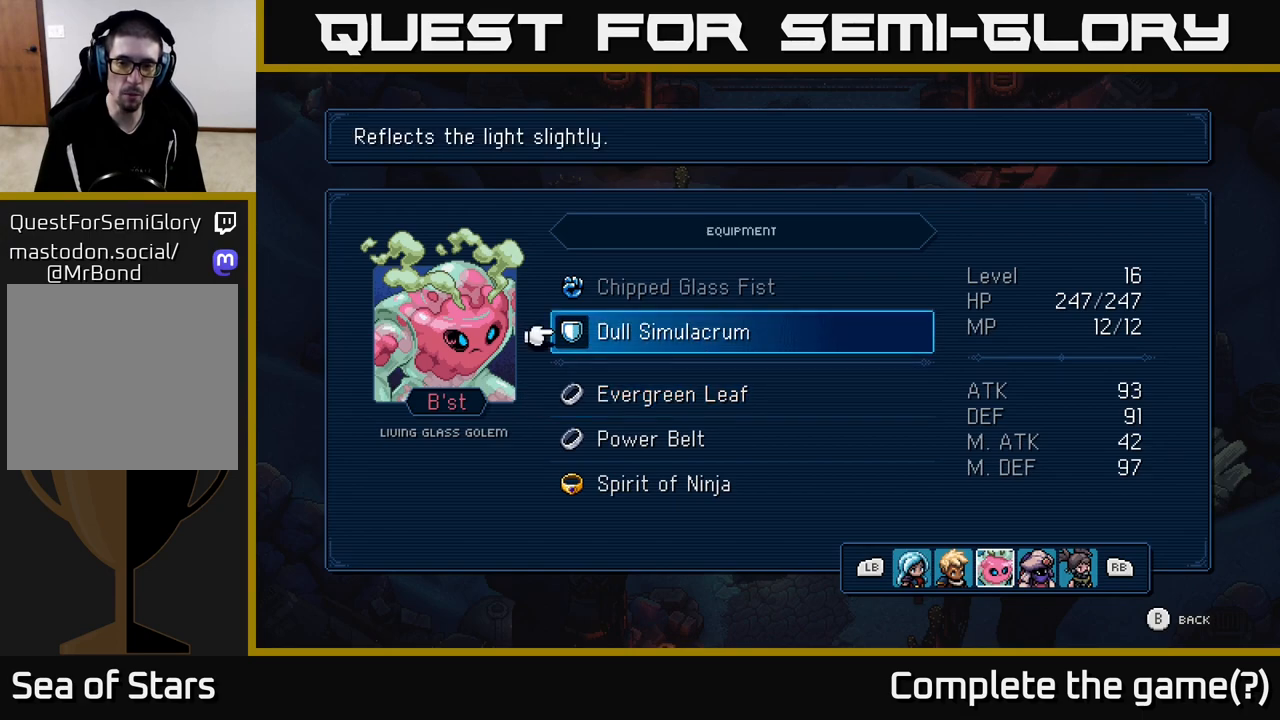
{"buttons": [], "left_stick": "center", "right_stick": "center", "events": [[83, "DPAD_UP", "up"]]}
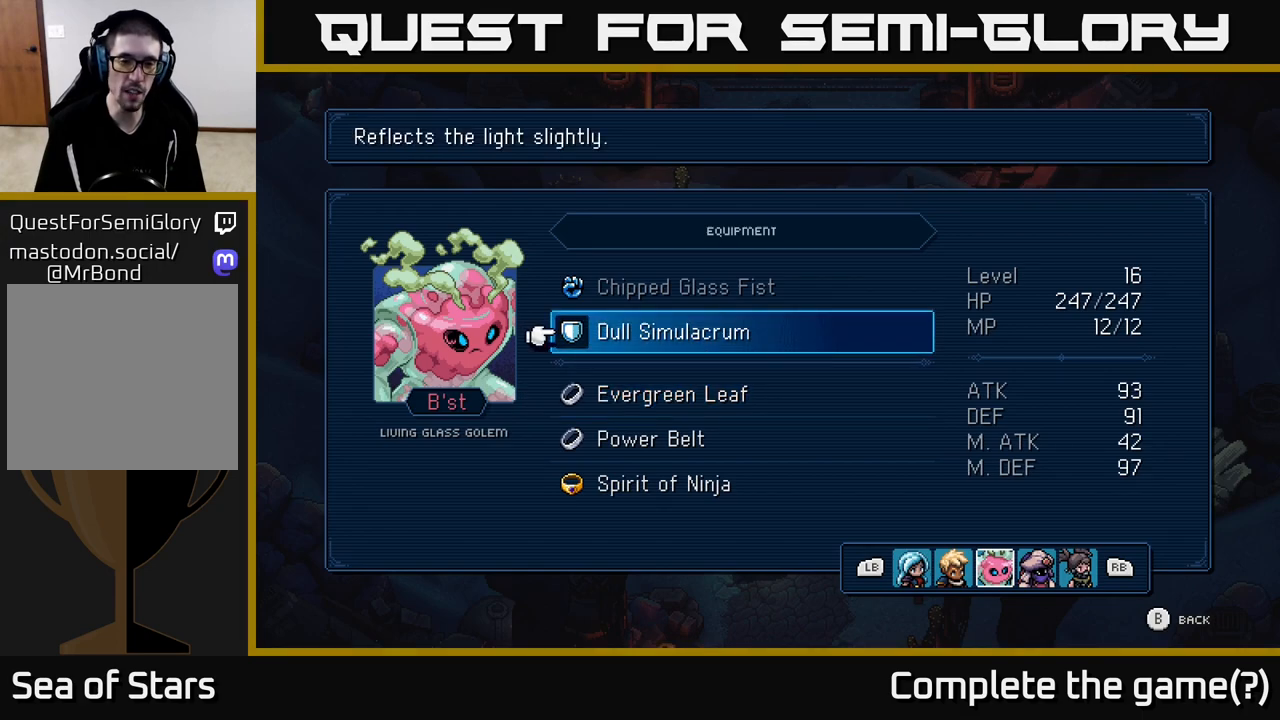
{"buttons": [], "left_stick": "center", "right_stick": "center", "events": [[333, "R1", "down"], [417, "R1", "up"]]}
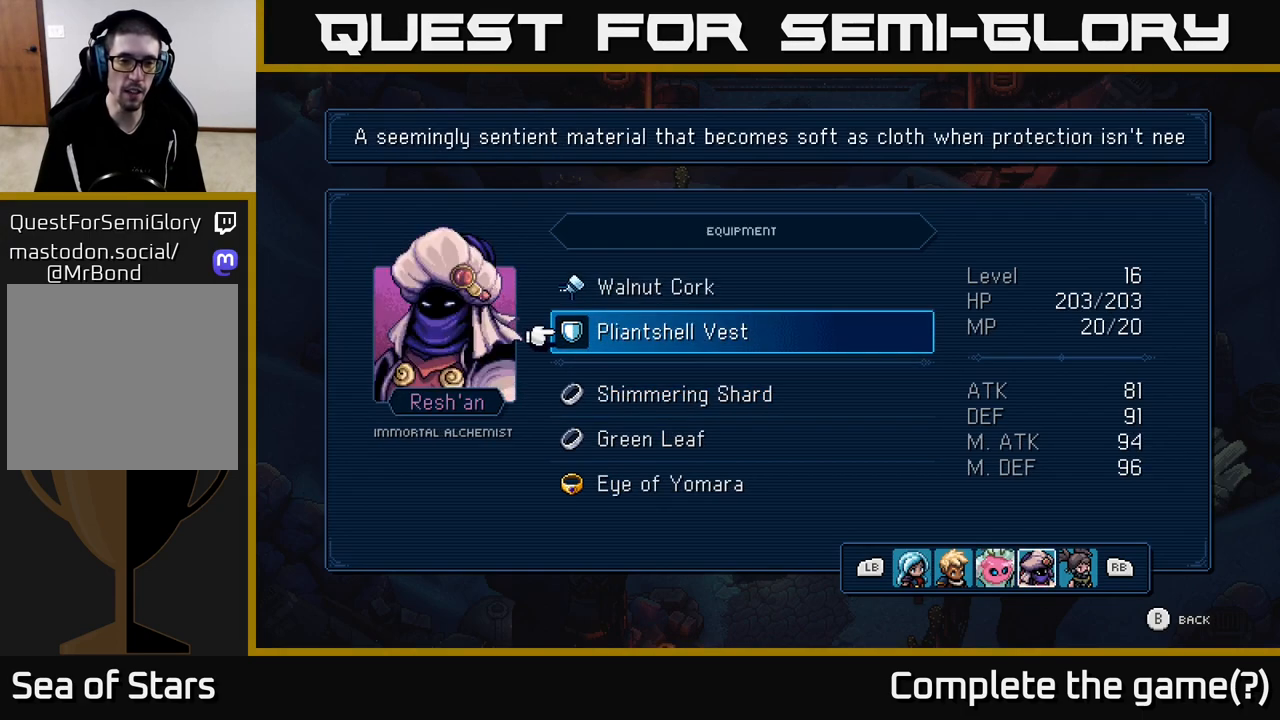
{"buttons": [], "left_stick": "center", "right_stick": "center", "events": [[200, "L1", "down"], [333, "L1", "up"]]}
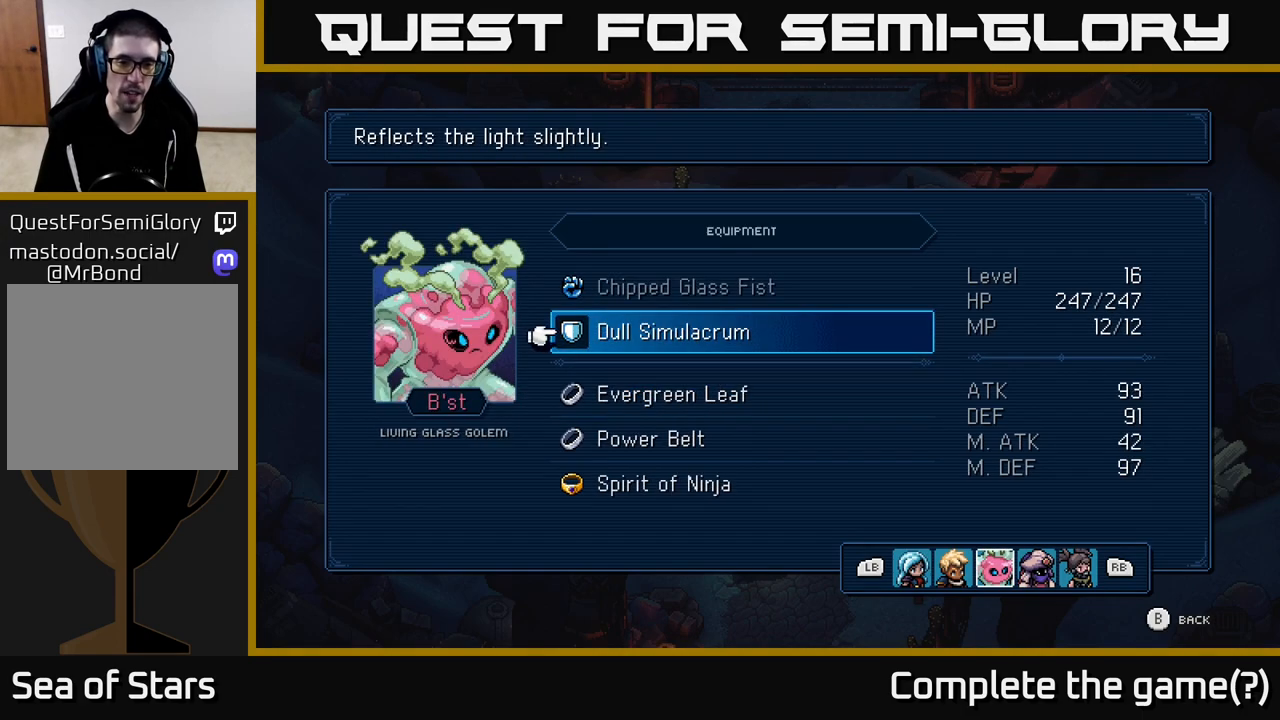
{"buttons": [], "left_stick": "center", "right_stick": "center", "events": [[33, "A", "down"], [167, "A", "up"], [383, "DPAD_DOWN", "down"], [483, "DPAD_DOWN", "up"]]}
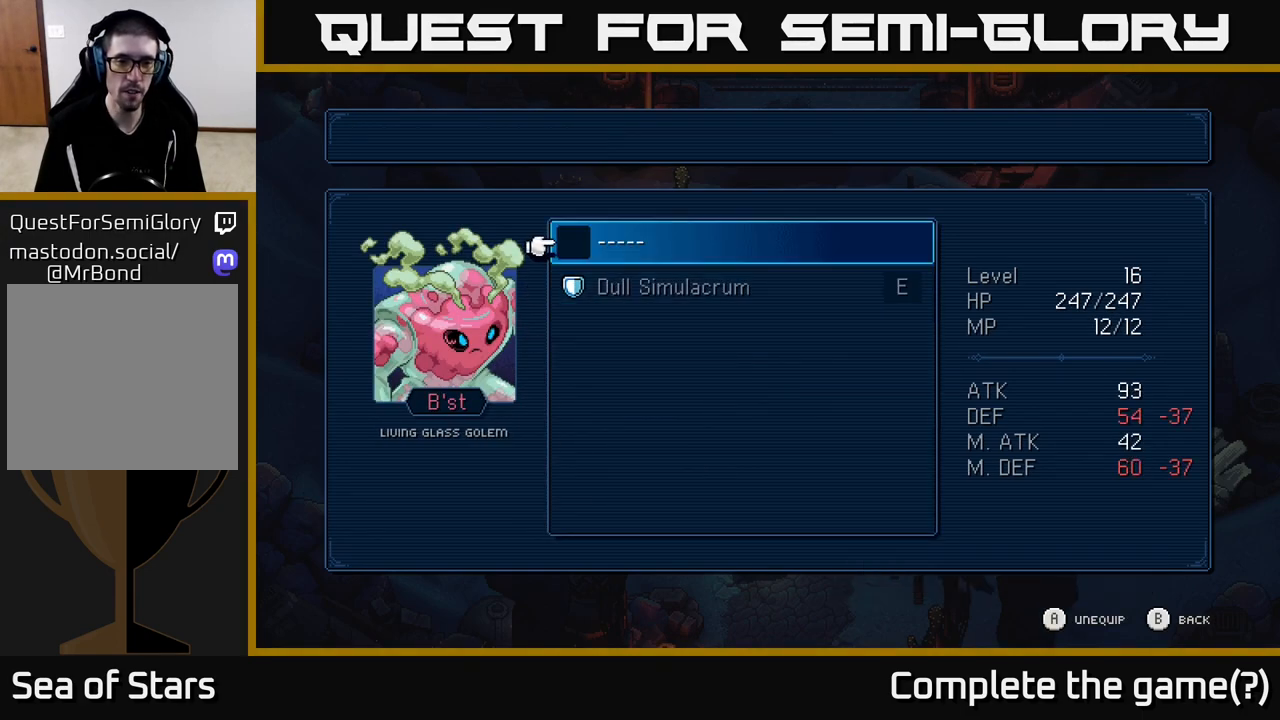
{"buttons": ["B"], "left_stick": "center", "right_stick": "center", "events": [[300, "DPAD_UP", "down"], [417, "DPAD_UP", "up"], [467, "B", "down"]]}
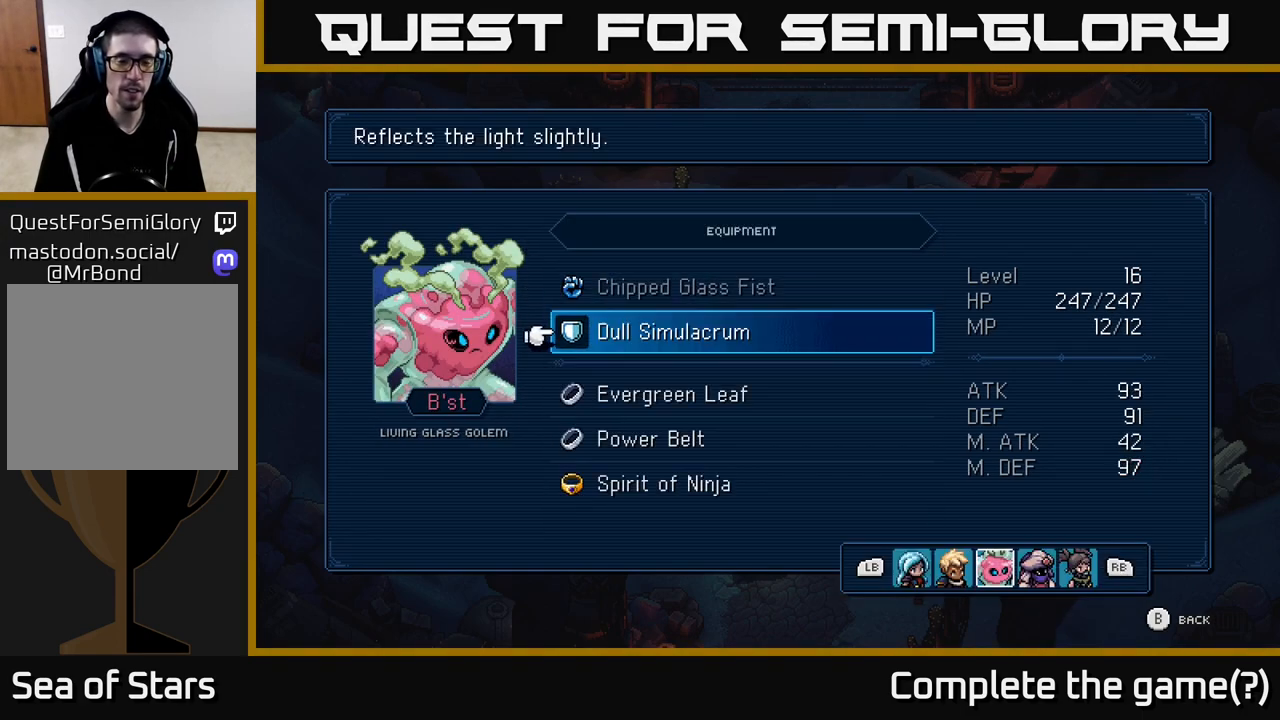
{"buttons": [], "left_stick": "center", "right_stick": "center", "events": [[83, "B", "up"]]}
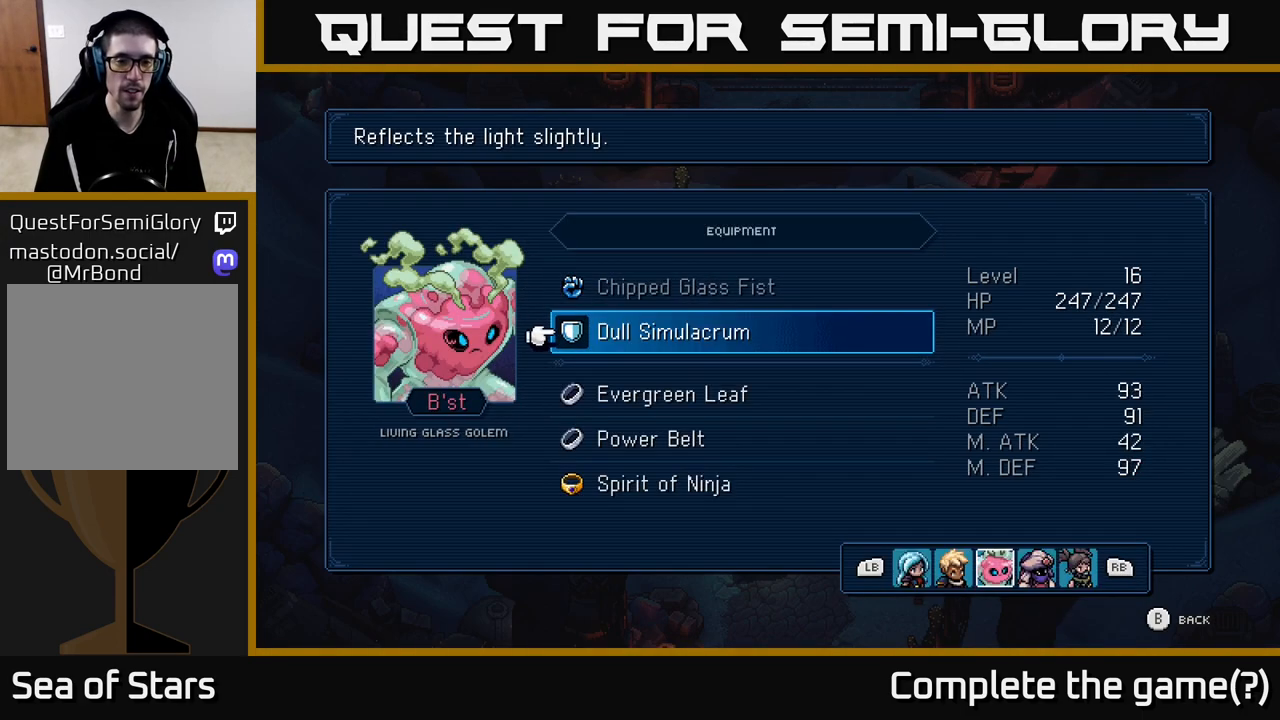
{"buttons": ["A"], "left_stick": "center", "right_stick": "center", "events": [[100, "R1", "down"], [167, "R1", "up"], [500, "A", "down"]]}
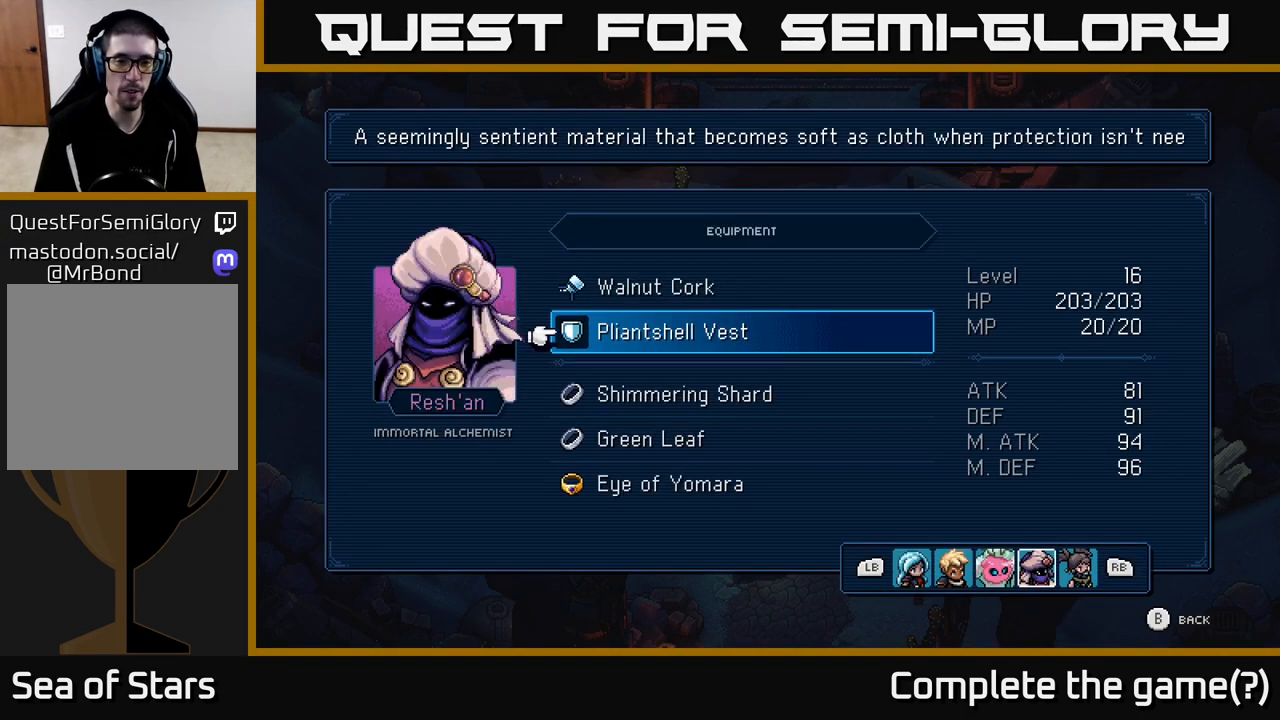
{"buttons": ["B"], "left_stick": "center", "right_stick": "center", "events": [[83, "A", "up"], [433, "B", "down"]]}
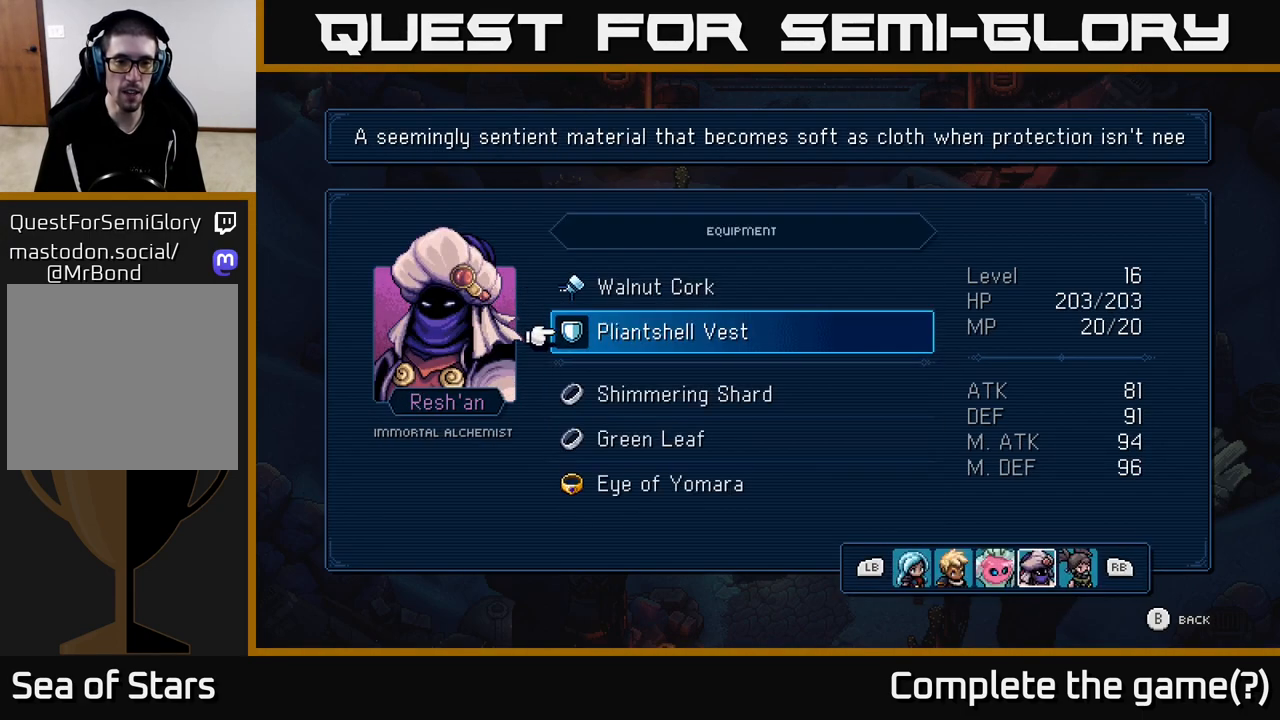
{"buttons": [], "left_stick": "center", "right_stick": "center", "events": [[50, "B", "up"], [233, "R1", "down"], [333, "R1", "up"]]}
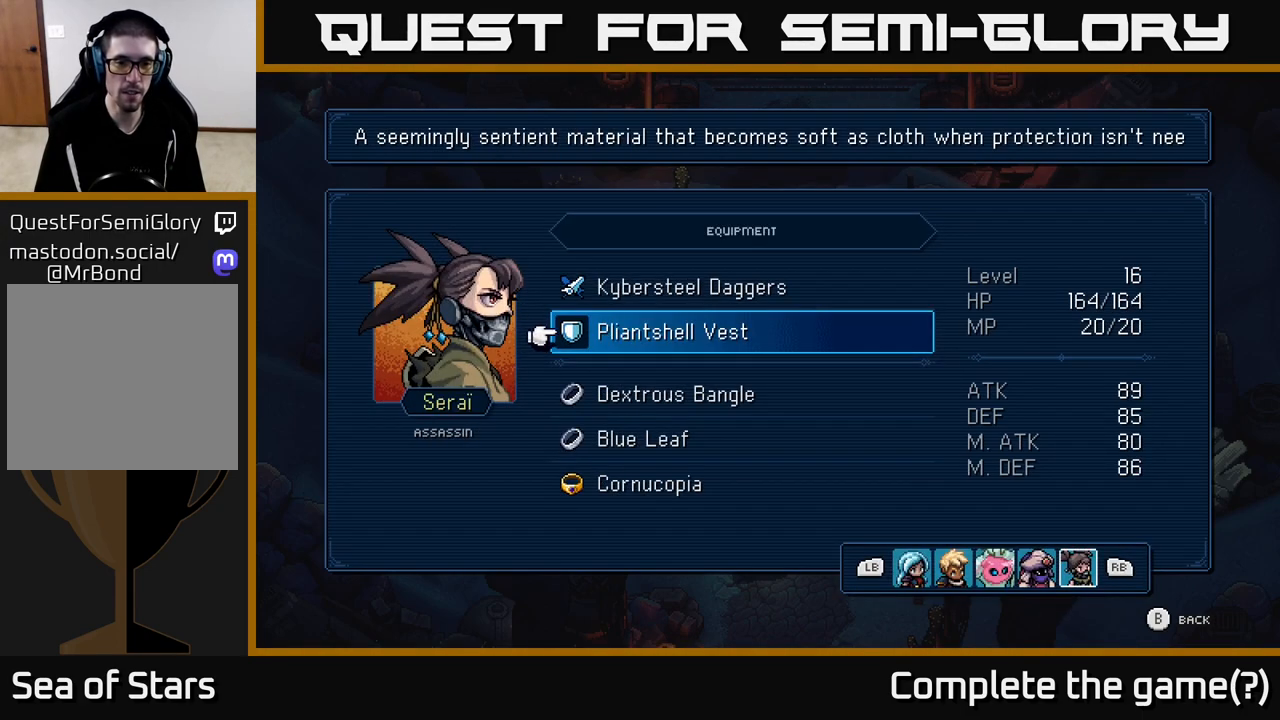
{"buttons": [], "left_stick": "center", "right_stick": "center", "events": [[200, "R1", "down"], [350, "R1", "up"]]}
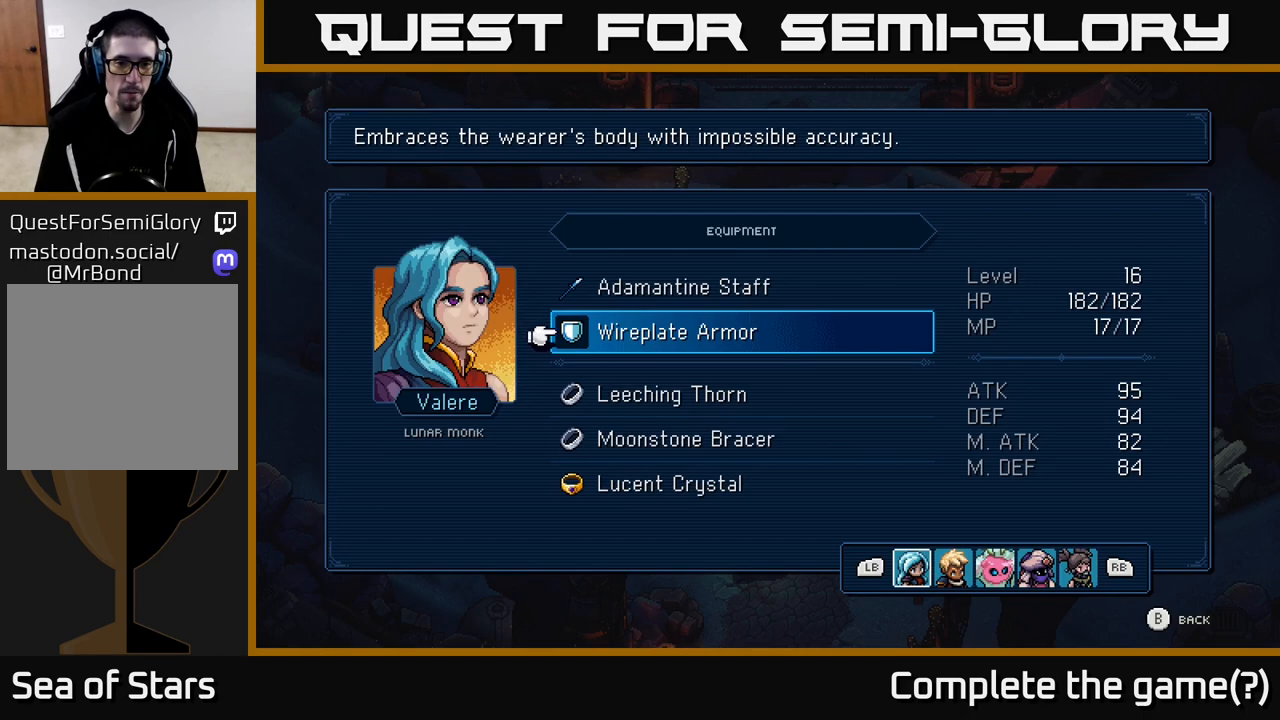
{"buttons": [], "left_stick": "center", "right_stick": "center", "events": [[100, "R1", "down"], [183, "R1", "up"]]}
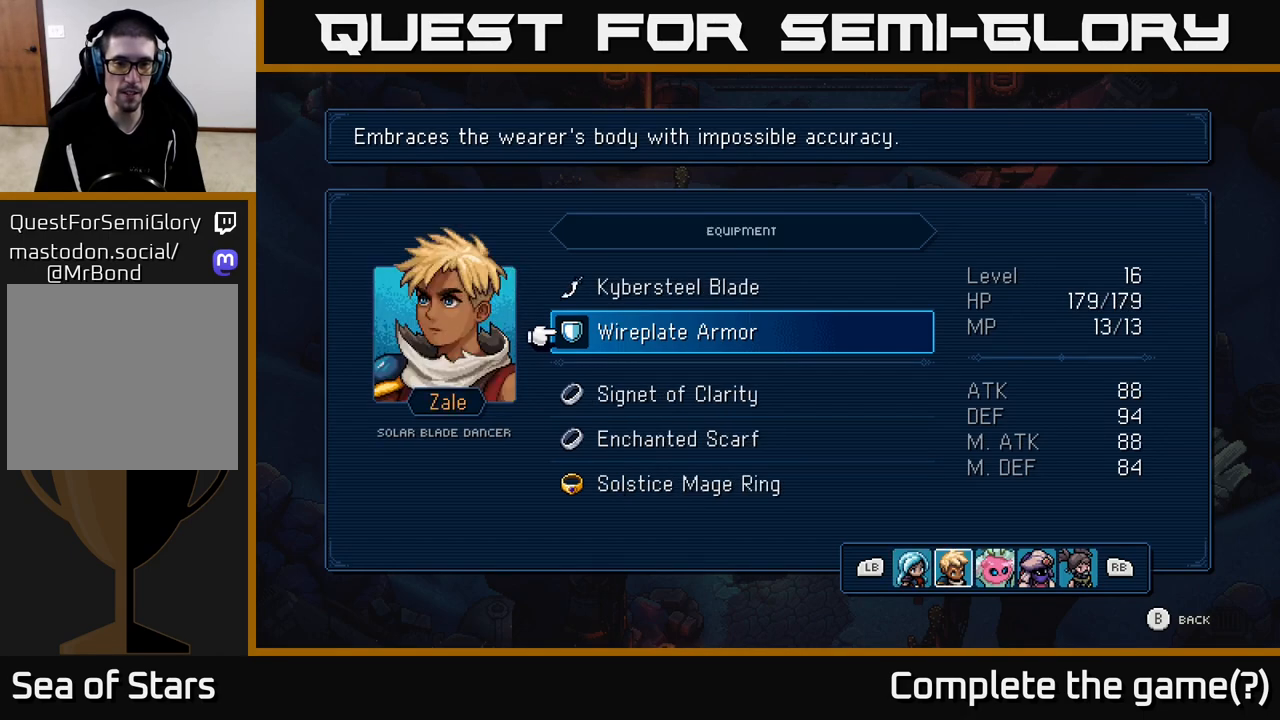
{"buttons": [], "left_stick": "center", "right_stick": "center", "events": [[150, "L1", "down"], [283, "L1", "up"]]}
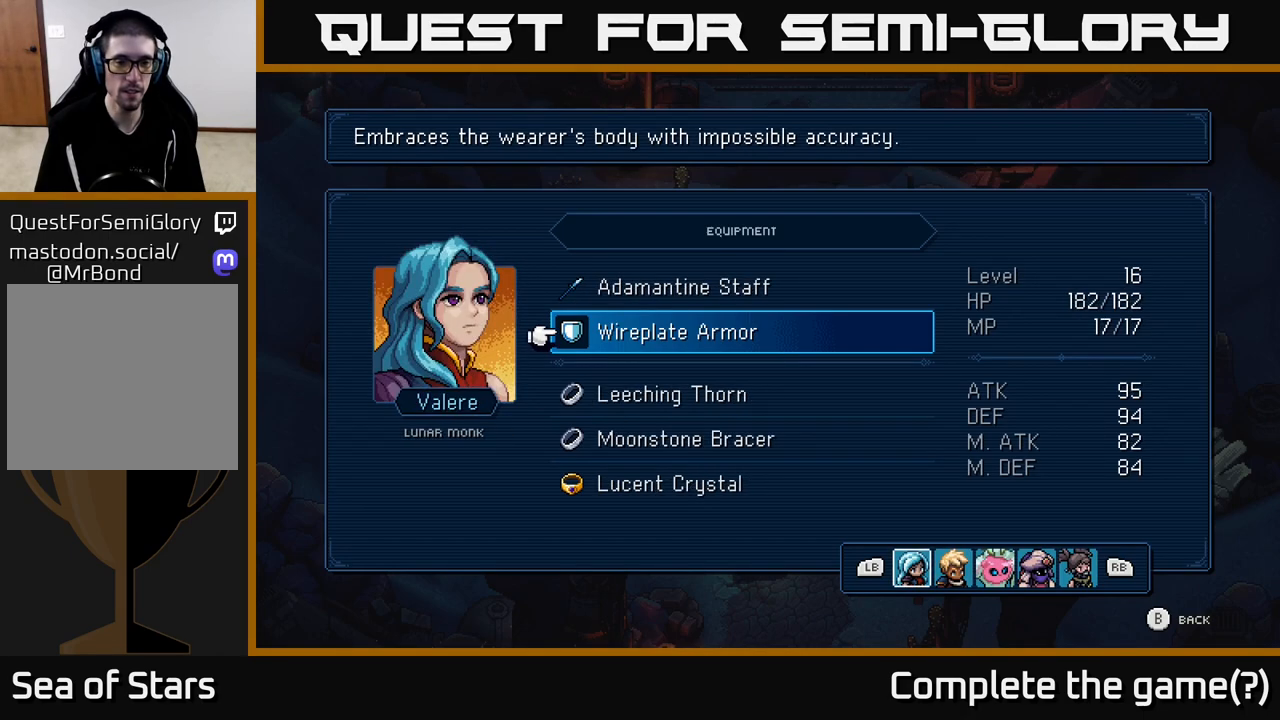
{"buttons": ["L1"], "left_stick": "center", "right_stick": "center", "events": [[167, "L1", "down"], [283, "L1", "up"], [450, "L1", "down"]]}
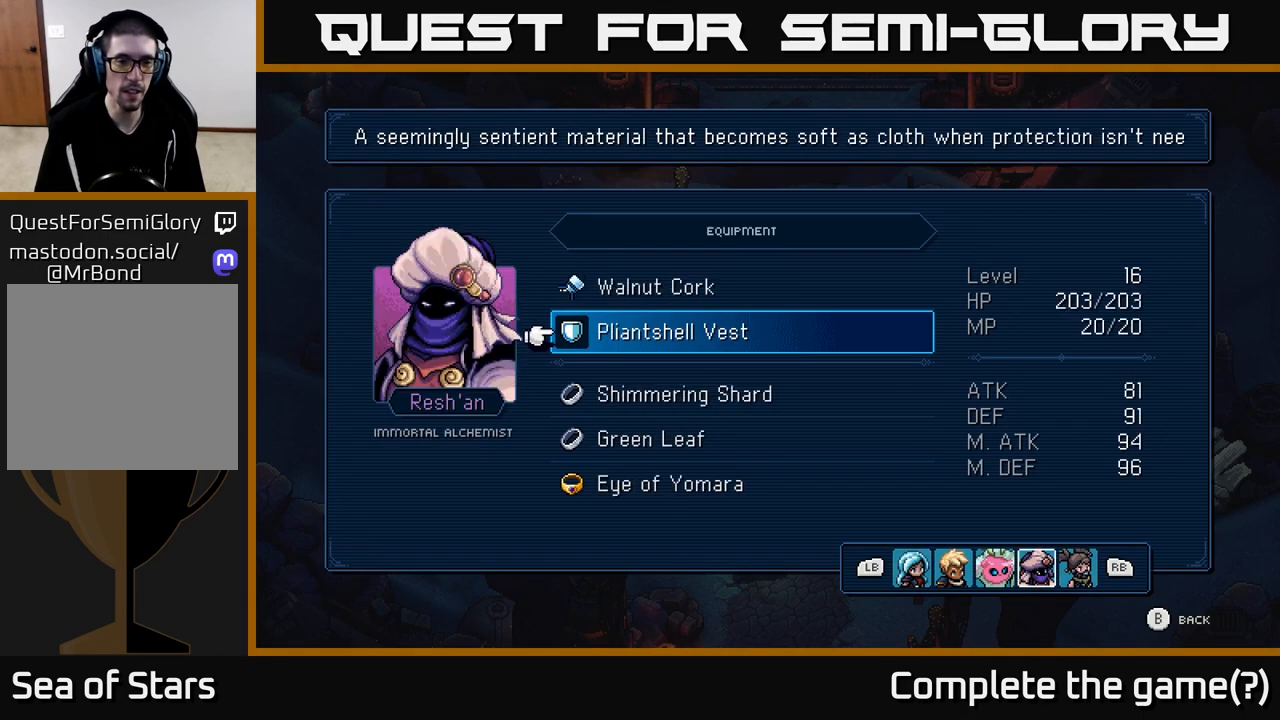
{"buttons": [], "left_stick": "center", "right_stick": "center", "events": [[33, "L1", "up"], [200, "L1", "down"], [317, "L1", "up"]]}
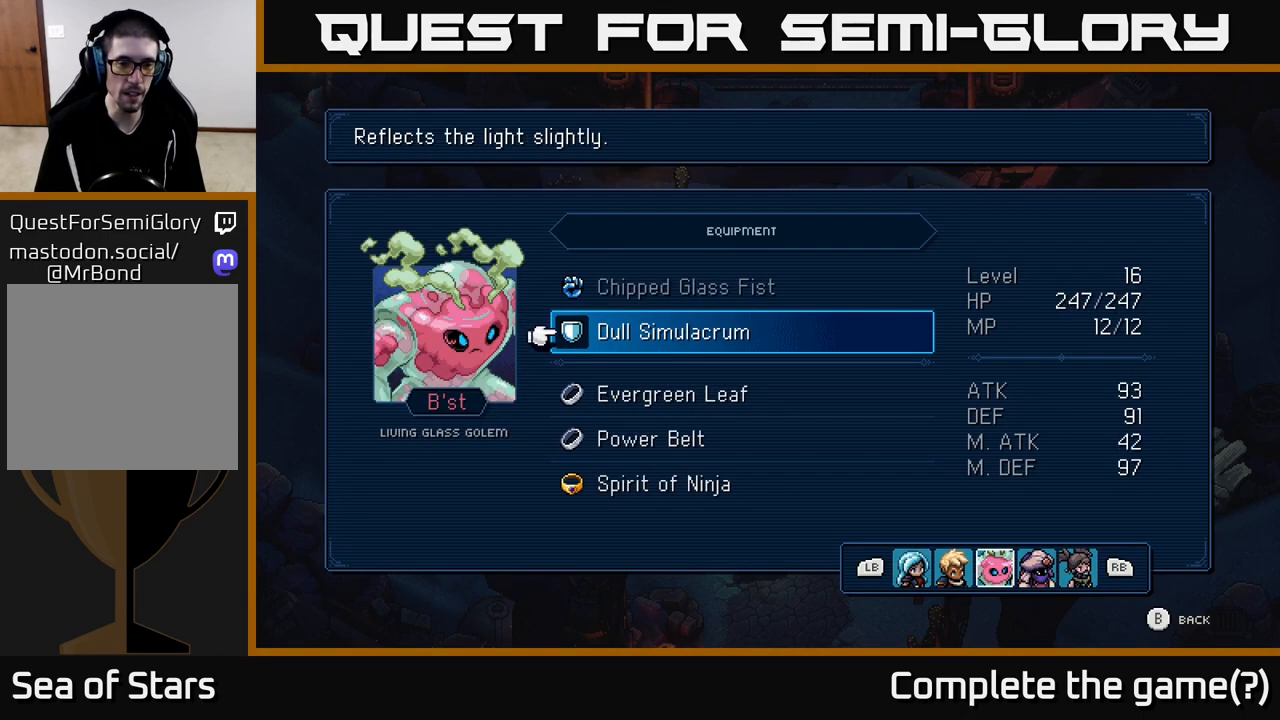
{"buttons": ["R1"], "left_stick": "center", "right_stick": "center", "events": [[33, "R1", "down"], [117, "R1", "up"], [283, "R1", "down"], [333, "R1", "up"], [500, "R1", "down"]]}
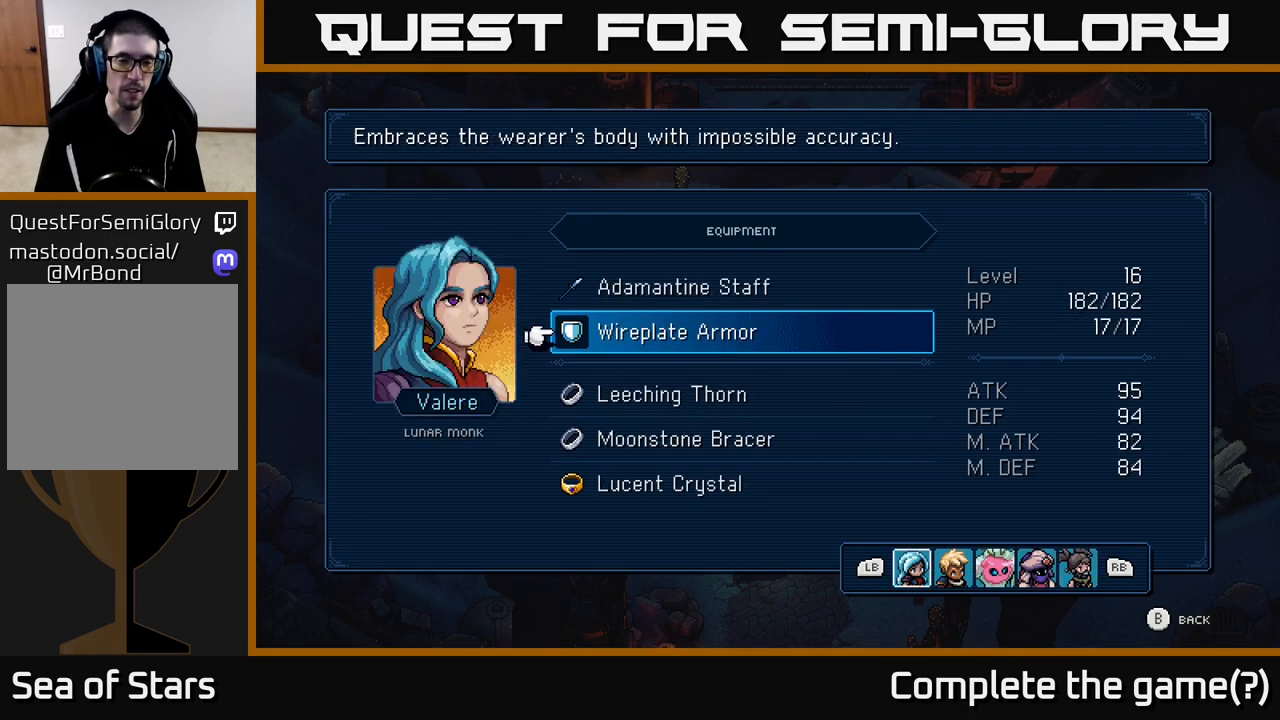
{"buttons": [], "left_stick": "center", "right_stick": "center", "events": [[50, "R1", "up"], [167, "R1", "down"], [250, "R1", "up"], [383, "B", "down"], [483, "B", "up"]]}
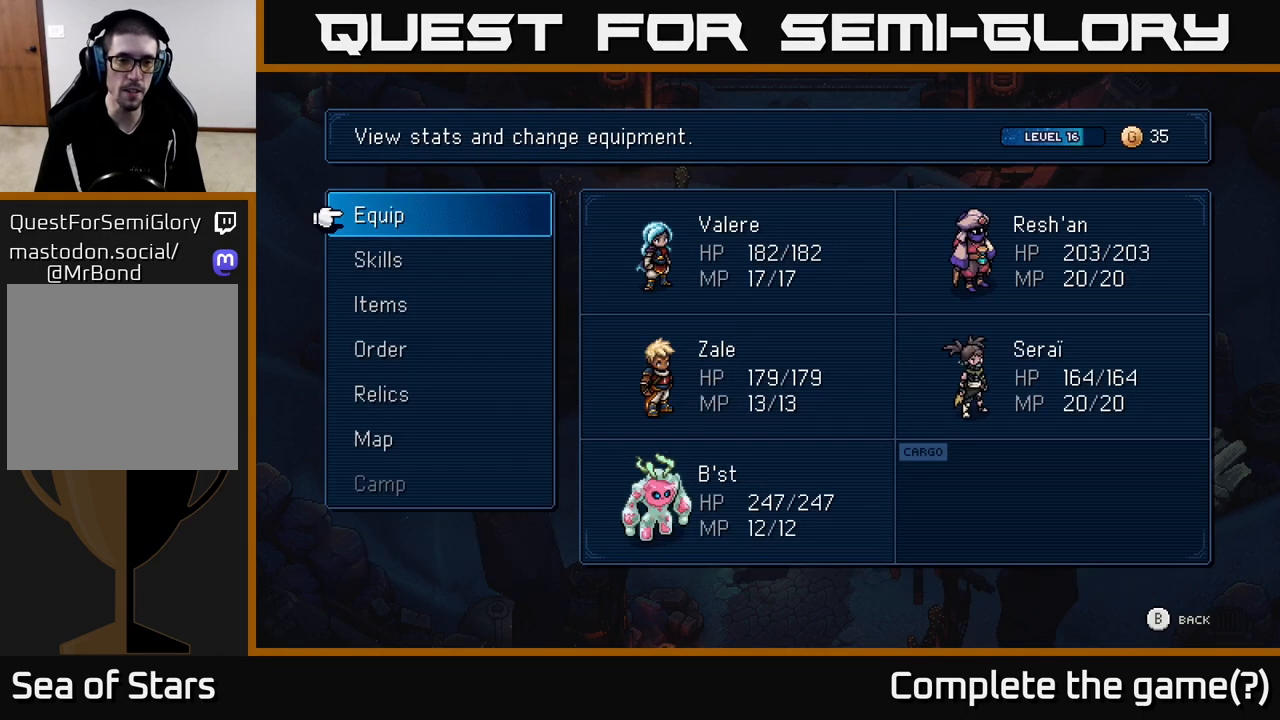
{"buttons": [], "left_stick": "up", "right_stick": "center", "events": [[167, "left_stick", "up-right"], [250, "B", "down"], [350, "B", "up"], [383, "left_stick", "up"]]}
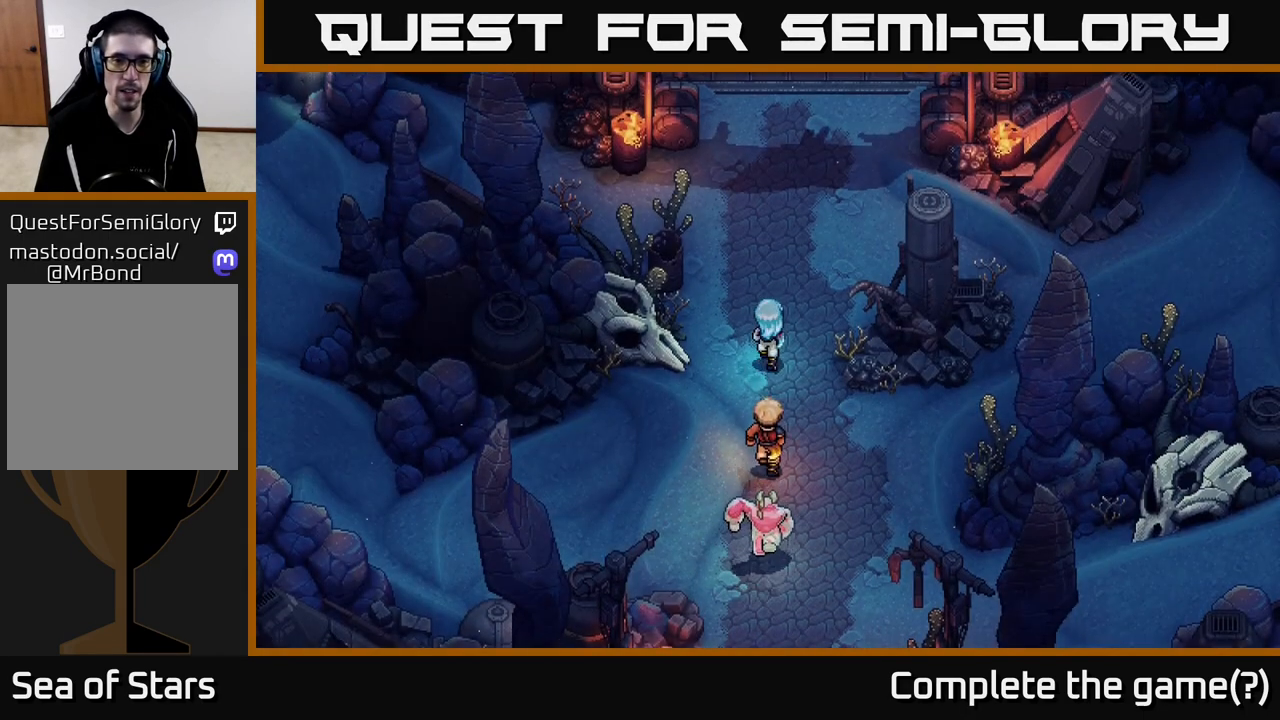
{"buttons": [], "left_stick": "up-left", "right_stick": "center", "events": [[350, "left_stick", "up-left"]]}
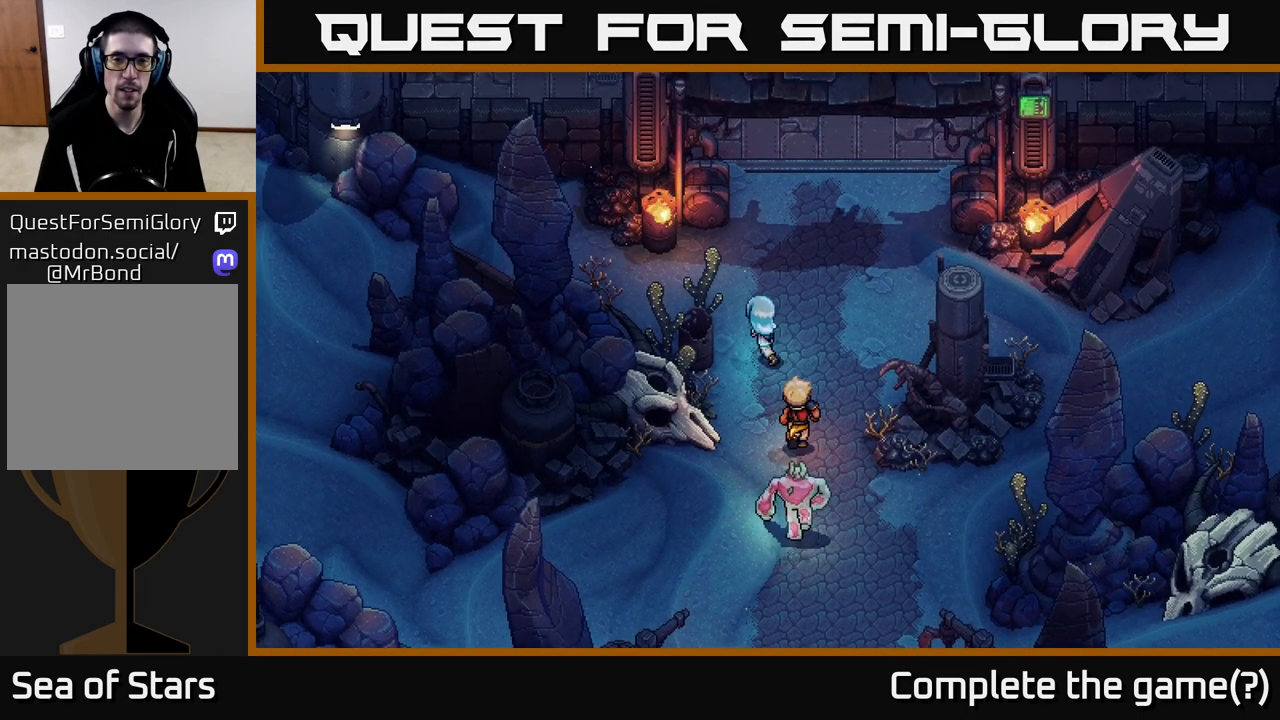
{"buttons": [], "left_stick": "right", "right_stick": "center", "events": [[33, "left_stick", "up"], [217, "left_stick", "up-right"], [317, "left_stick", "right"]]}
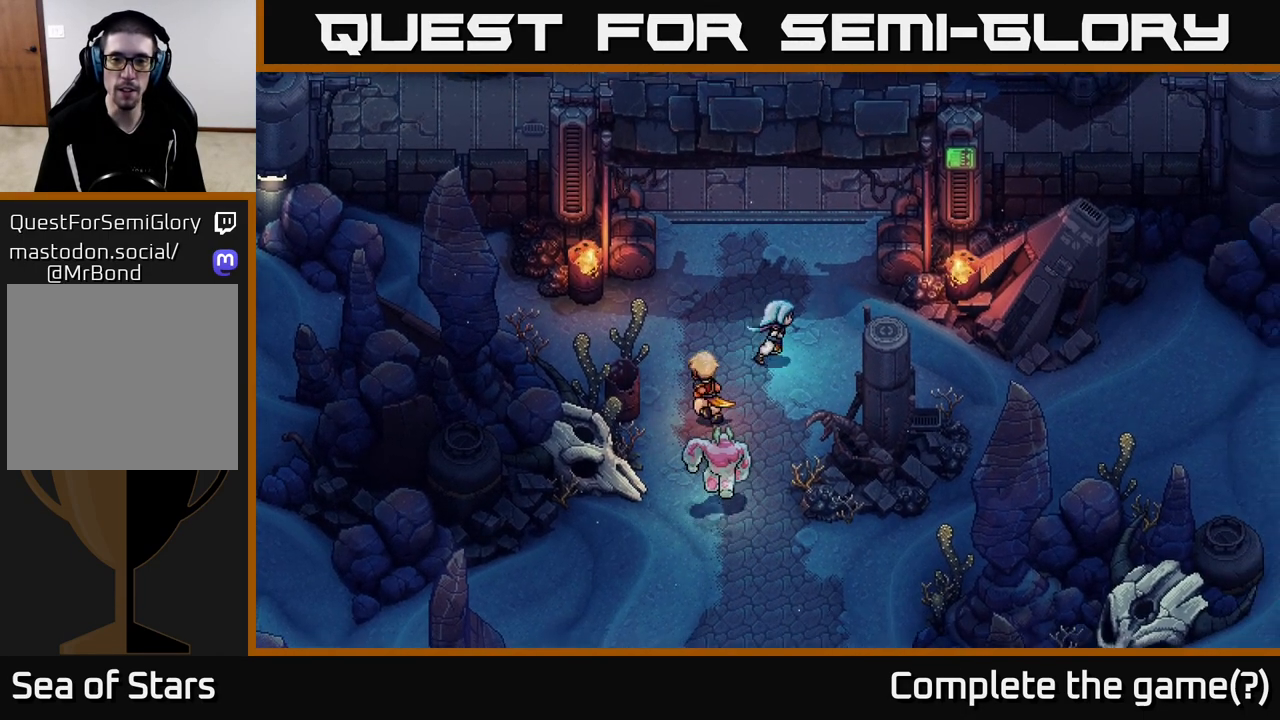
{"buttons": [], "left_stick": "up-left", "right_stick": "center", "events": [[267, "left_stick", "down"], [433, "left_stick", "left"], [483, "left_stick", "up-left"]]}
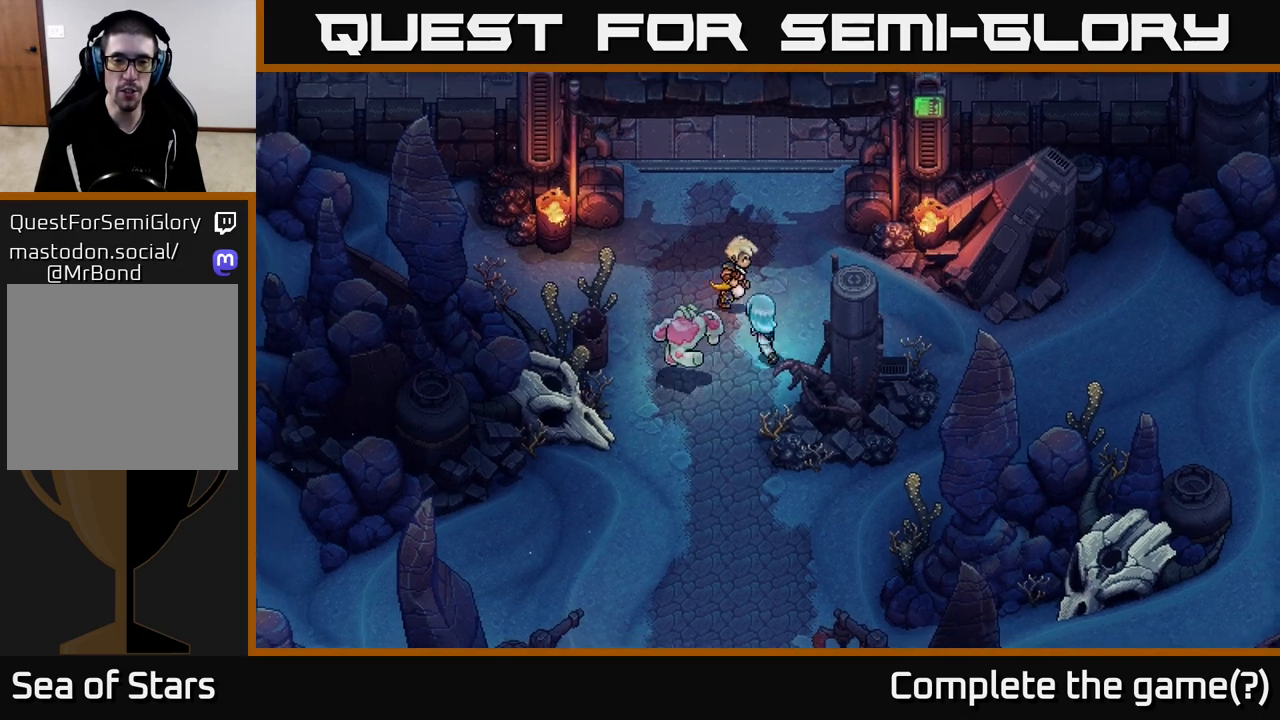
{"buttons": [], "left_stick": "up-left", "right_stick": "center", "events": [[33, "left_stick", "up"], [267, "left_stick", "left"], [417, "left_stick", "up-left"]]}
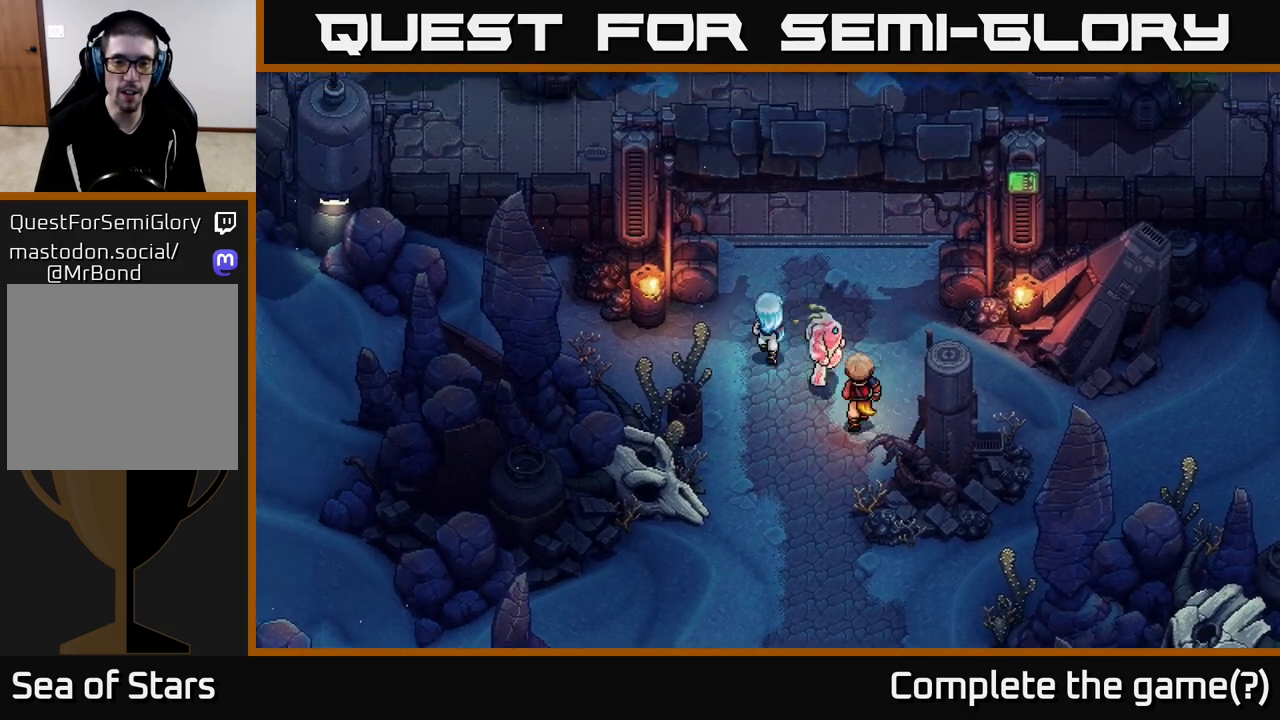
{"buttons": [], "left_stick": "down", "right_stick": "center", "events": [[83, "left_stick", "center"], [467, "left_stick", "down"]]}
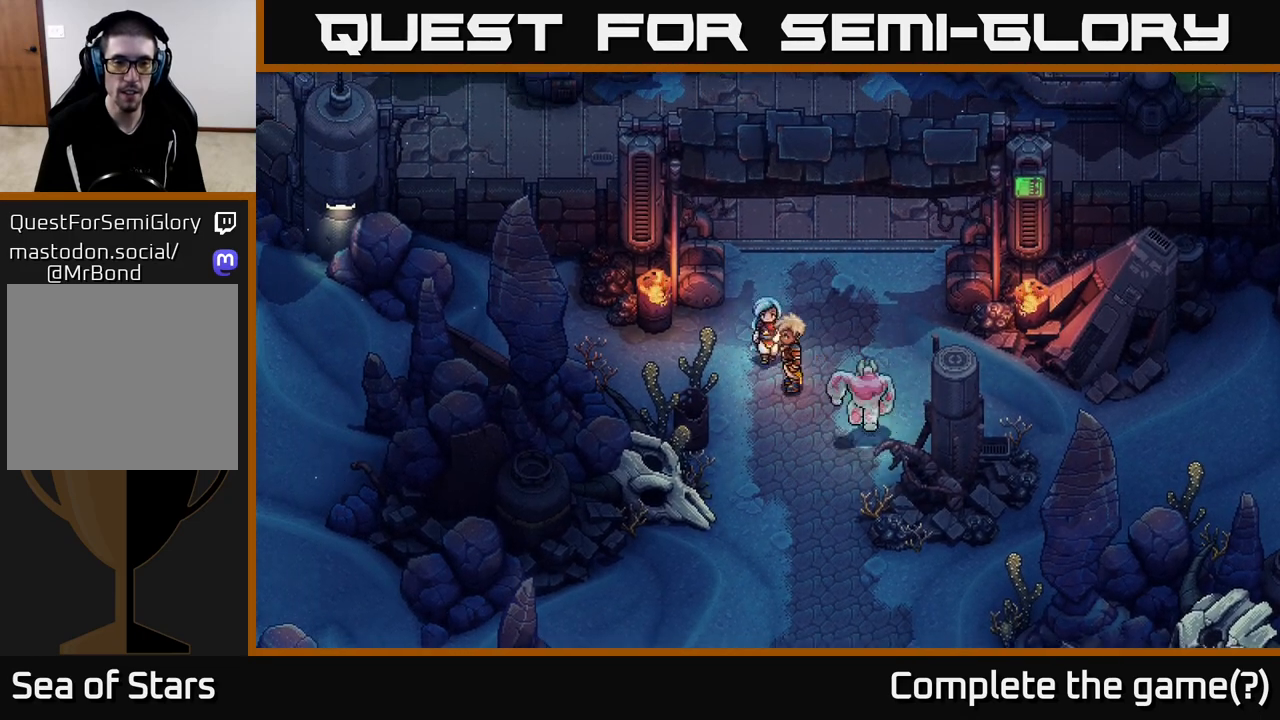
{"buttons": [], "left_stick": "left", "right_stick": "center", "events": [[217, "left_stick", "center"], [267, "left_stick", "up"], [367, "left_stick", "left"]]}
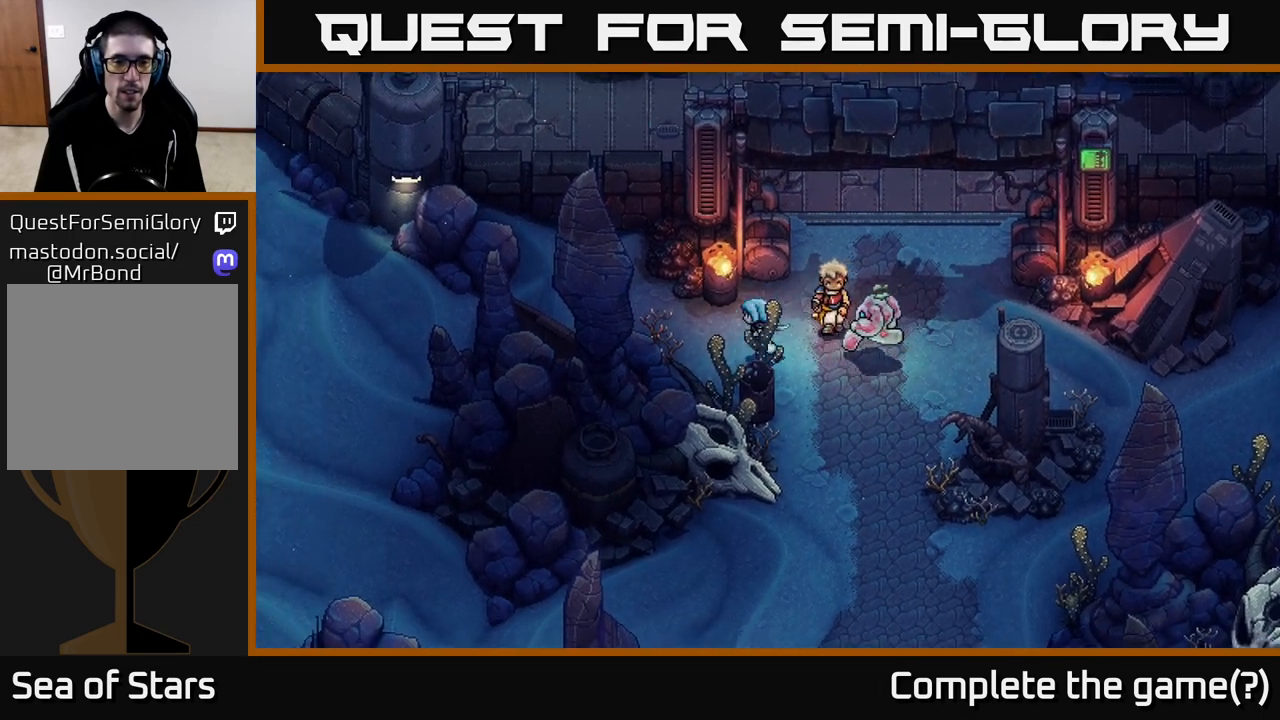
{"buttons": [], "left_stick": "left", "right_stick": "center", "events": [[133, "left_stick", "up-left"], [283, "left_stick", "left"]]}
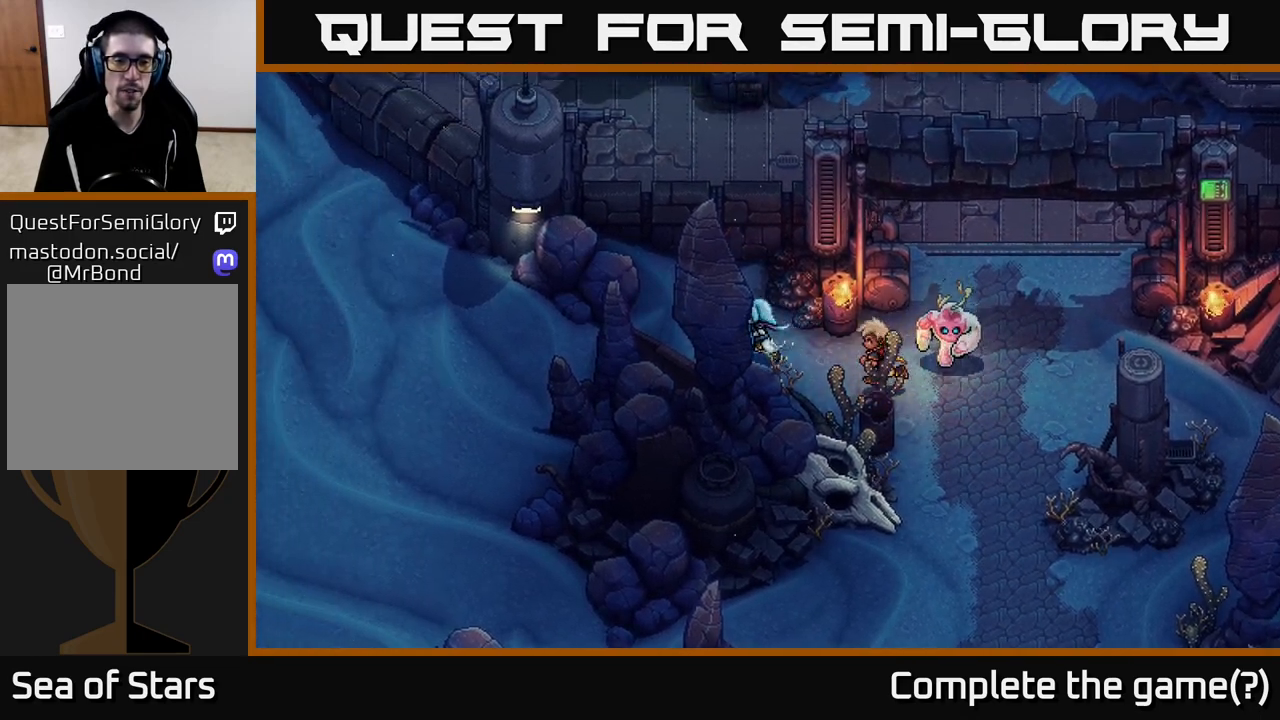
{"buttons": [], "left_stick": "right", "right_stick": "center", "events": [[17, "left_stick", "up-left"], [167, "left_stick", "left"], [450, "left_stick", "right"]]}
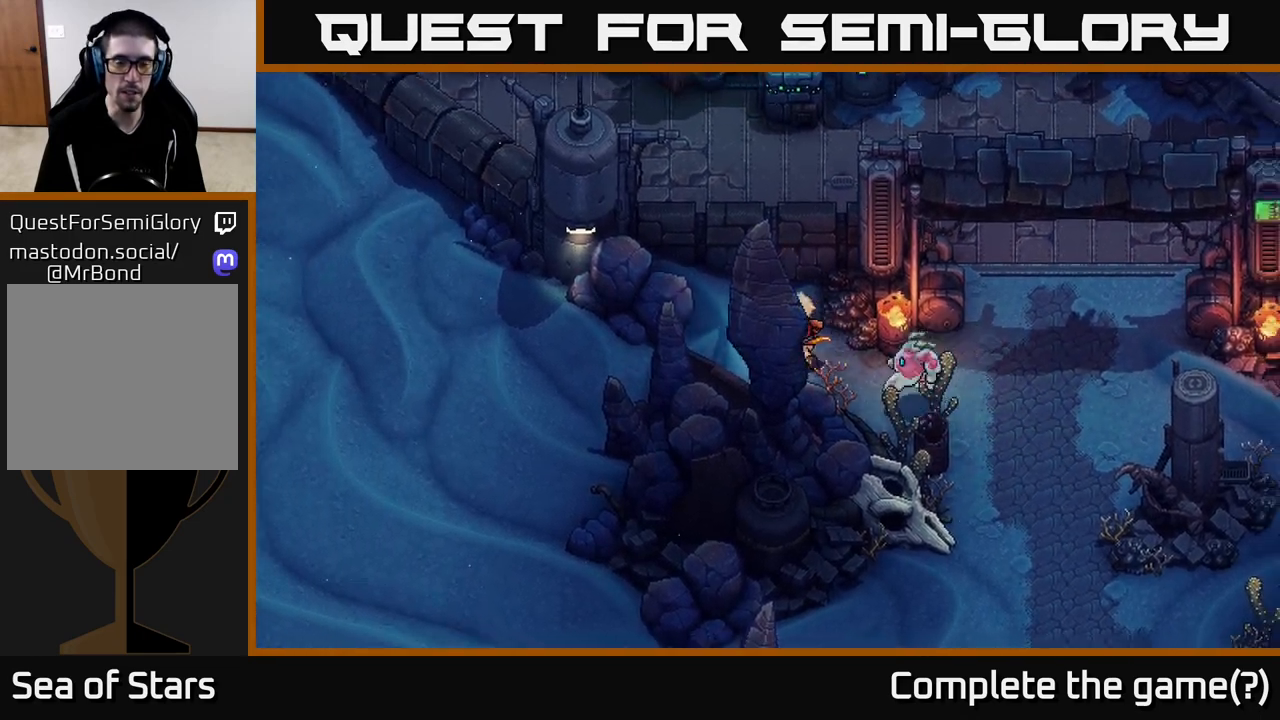
{"buttons": [], "left_stick": "right", "right_stick": "center", "events": [[100, "left_stick", "down-right"], [383, "left_stick", "right"]]}